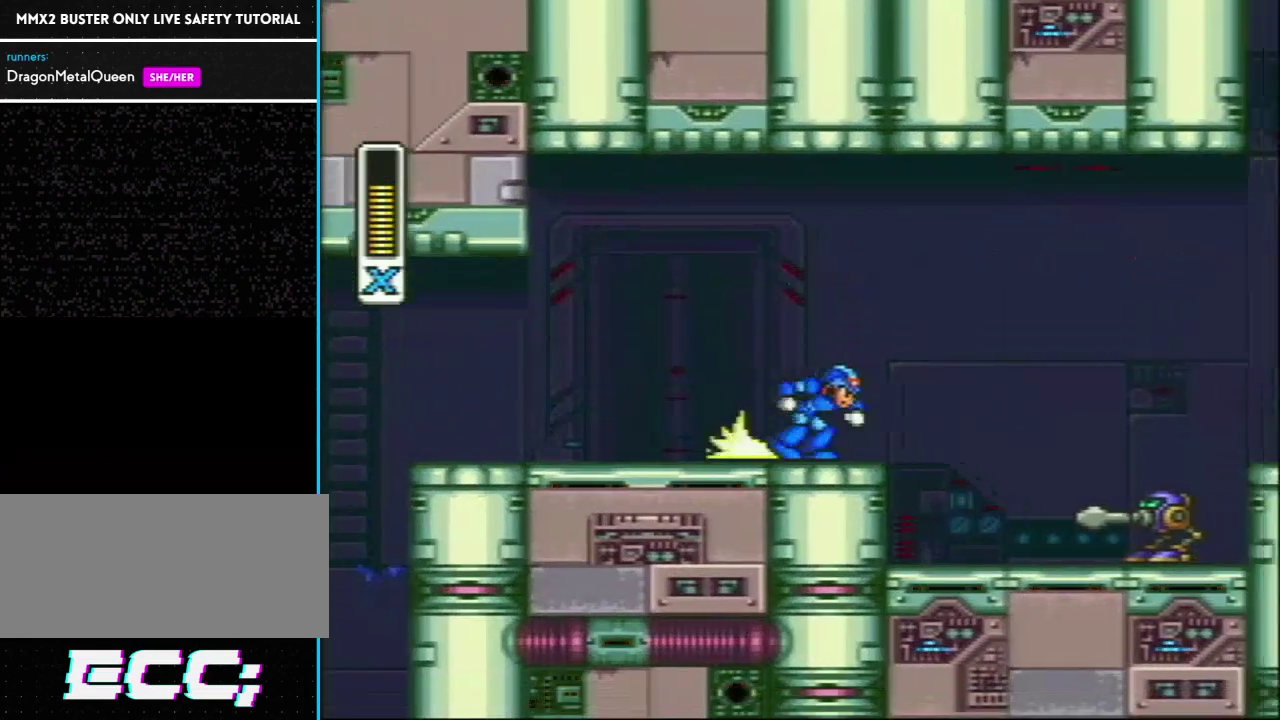
Gameplay with a controller (Nintendo layout); each line is a JSON object with the inputs held at the frame after it. "events" lists button and stick changes between this image and that frame as [ms after this image, input, new state], when the widget could be followed in between. Not read: L3 R3.
{"buttons": [], "events": [[17, "DPAD_RIGHT", "down"], [17, "L1", "down"], [17, "R1", "down"], [100, "L1", "up"], [100, "R1", "up"], [217, "DPAD_RIGHT", "up"], [350, "Y", "down"], [417, "Y", "up"]]}
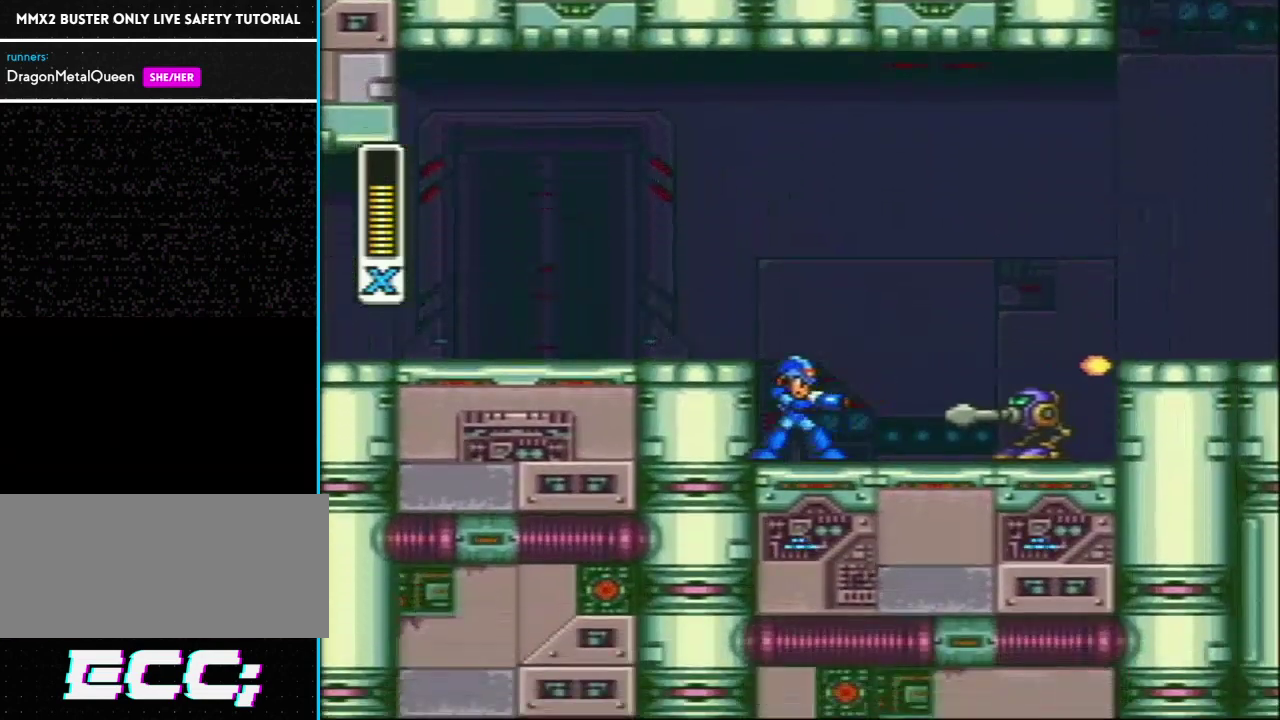
{"buttons": [], "events": [[33, "Y", "down"], [100, "Y", "up"], [167, "Y", "down"], [267, "Y", "up"]]}
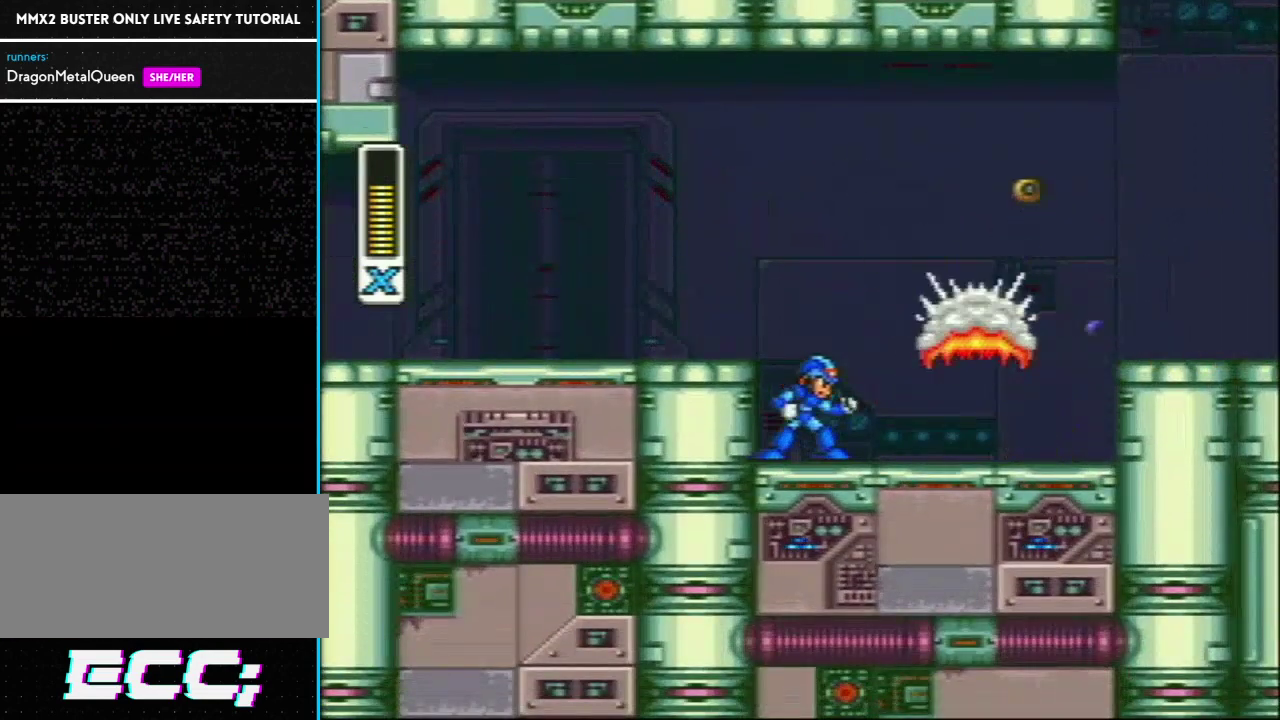
{"buttons": ["L1", "DPAD_RIGHT"], "events": [[250, "DPAD_RIGHT", "down"], [283, "R1", "down"], [383, "L1", "down"], [483, "R1", "up"]]}
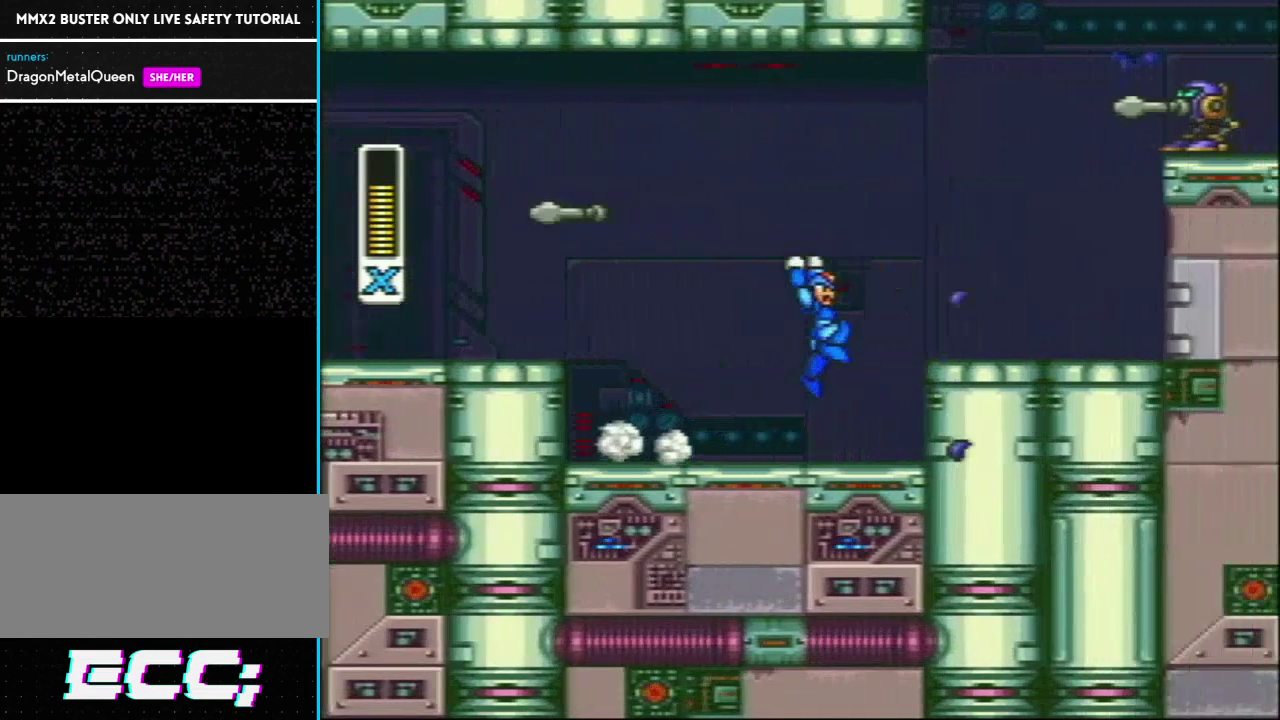
{"buttons": ["L1"], "events": [[17, "L1", "up"], [250, "L1", "down"], [383, "DPAD_RIGHT", "up"]]}
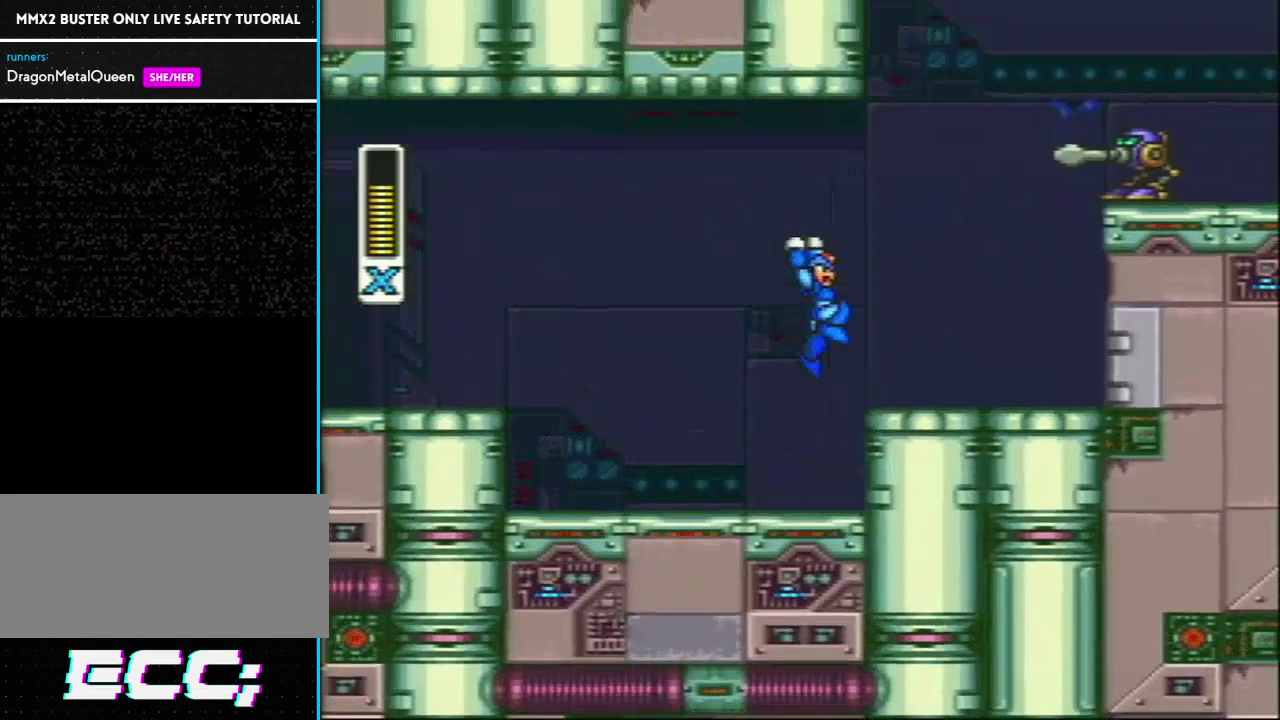
{"buttons": ["R1", "DPAD_RIGHT"], "events": [[133, "DPAD_RIGHT", "down"], [133, "L1", "up"], [483, "R1", "down"]]}
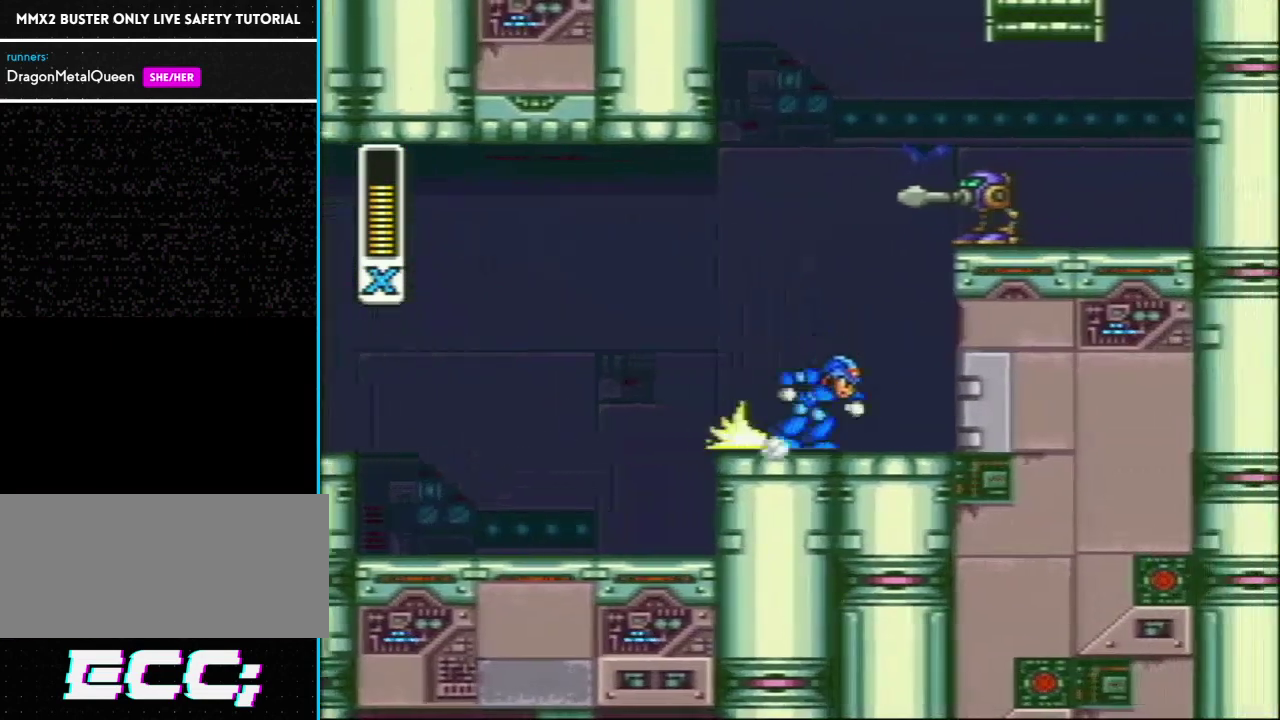
{"buttons": [], "events": [[200, "DPAD_RIGHT", "up"], [200, "R1", "up"], [267, "DPAD_LEFT", "down"], [350, "DPAD_LEFT", "up"]]}
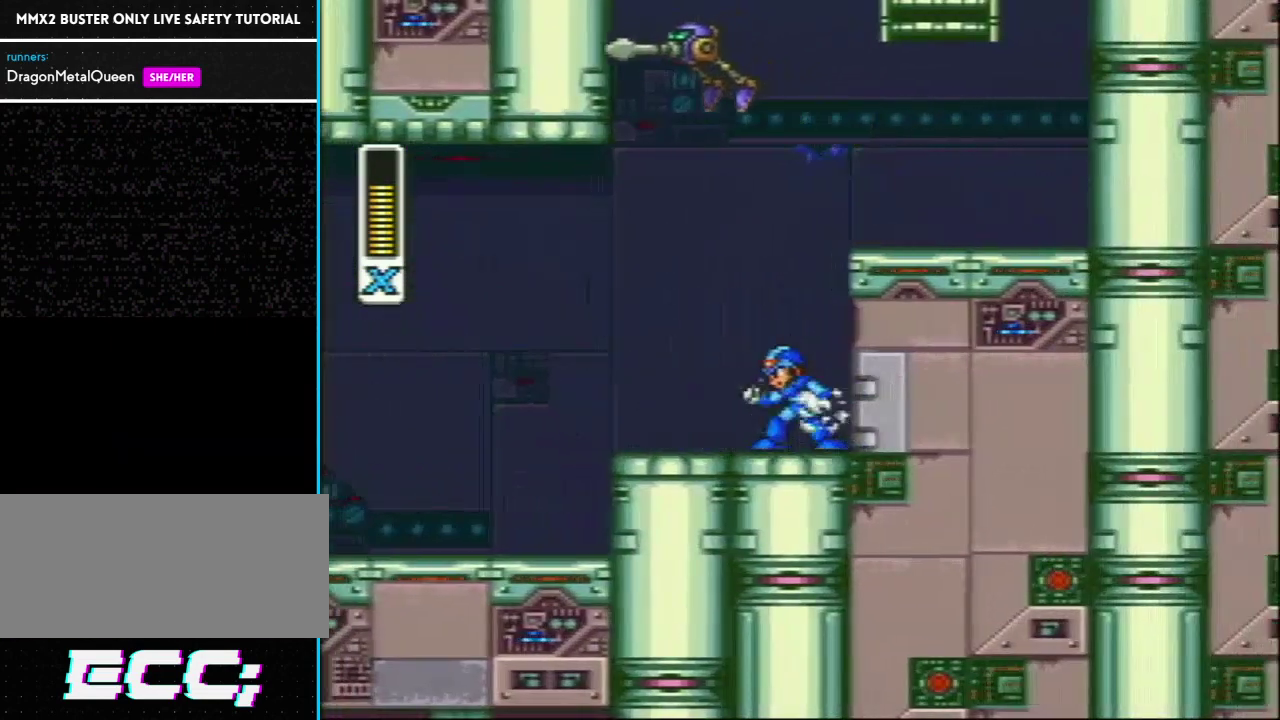
{"buttons": [], "events": [[250, "R1", "down"], [283, "L1", "down"], [283, "Y", "down"], [350, "R1", "up"], [383, "L1", "up"], [383, "Y", "up"]]}
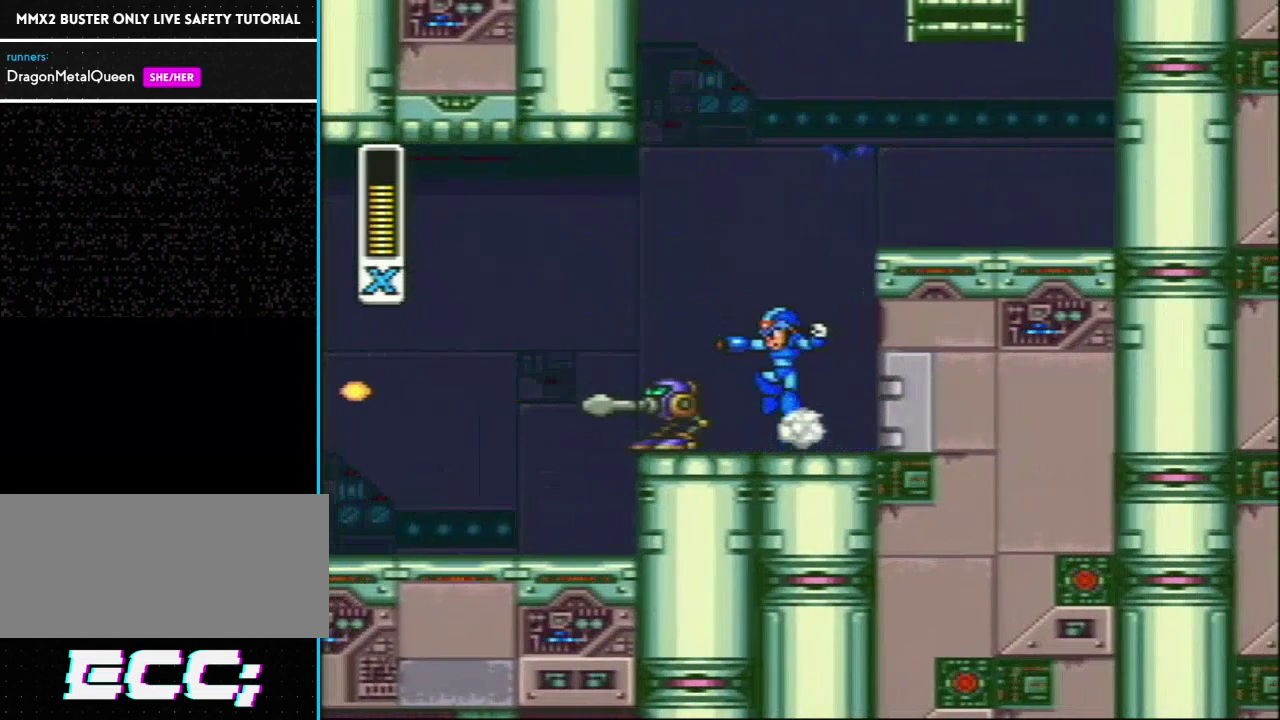
{"buttons": [], "events": [[250, "R1", "down"], [250, "Y", "down"], [350, "R1", "up"], [350, "Y", "up"]]}
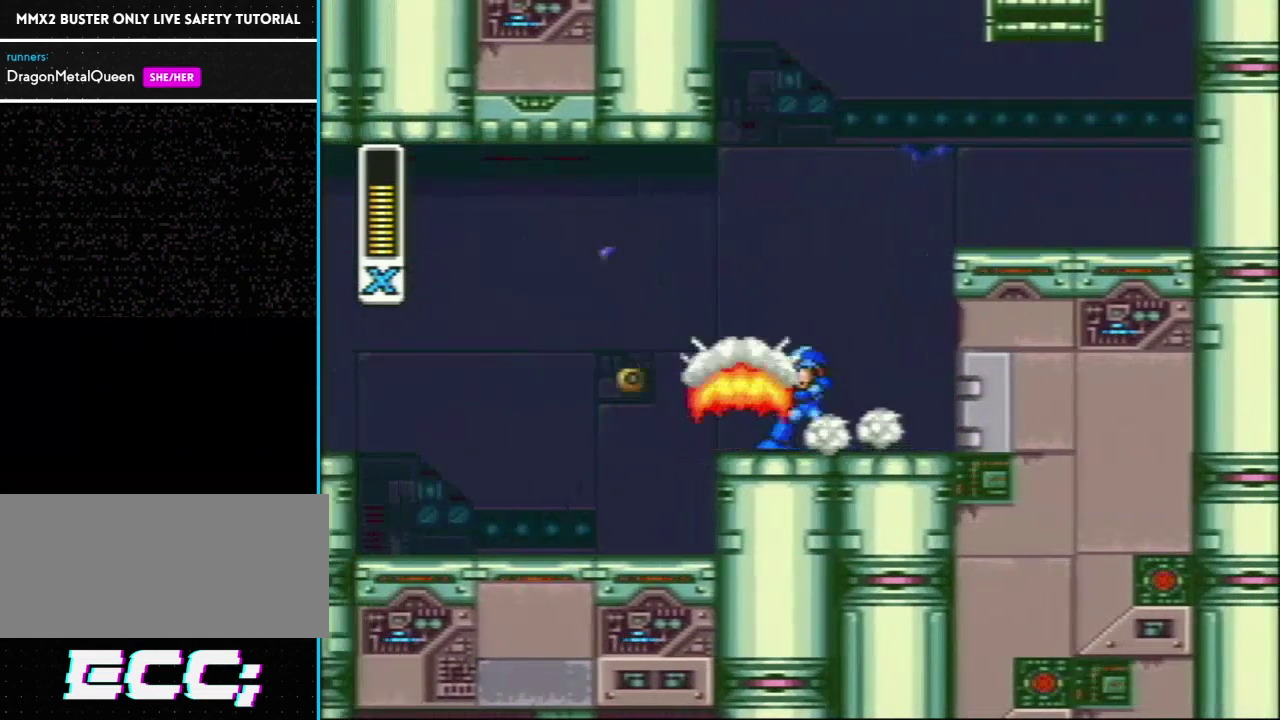
{"buttons": [], "events": []}
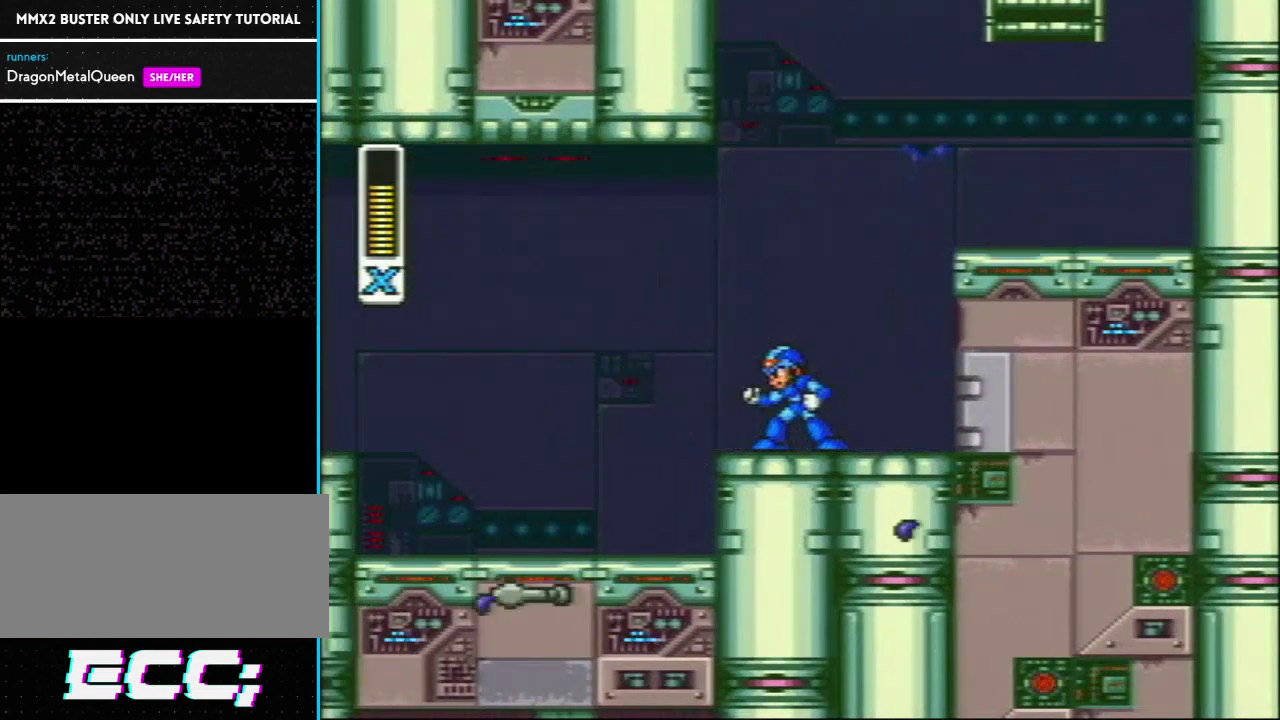
{"buttons": ["DPAD_LEFT"], "events": [[133, "R1", "down"], [167, "DPAD_LEFT", "down"], [467, "R1", "up"]]}
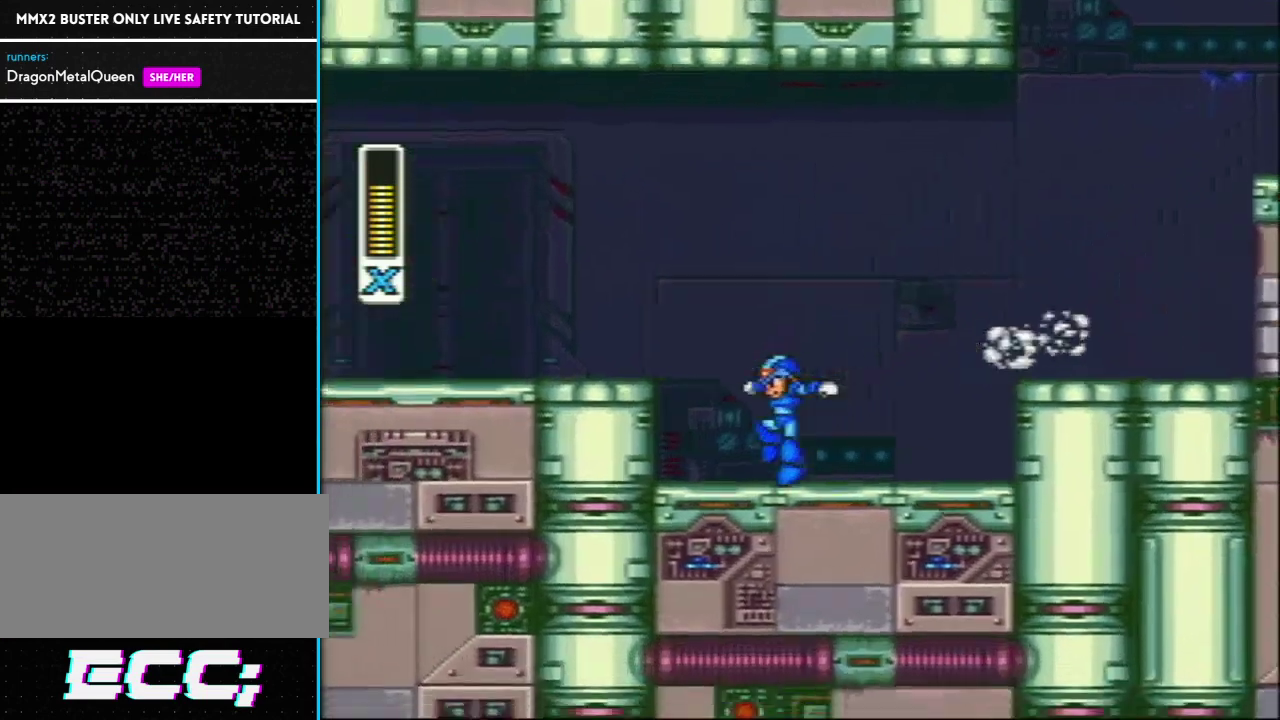
{"buttons": ["L1", "DPAD_LEFT"], "events": [[133, "R1", "down"], [167, "L1", "down"], [467, "R1", "up"]]}
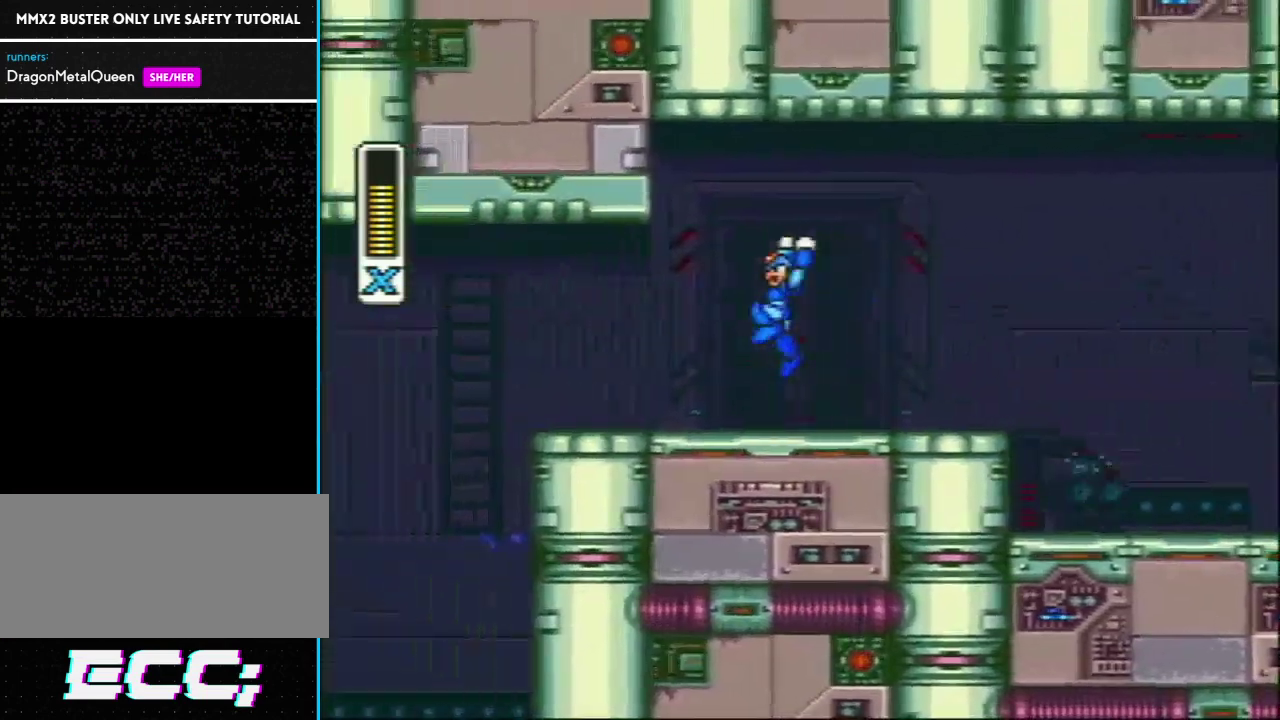
{"buttons": ["R1", "DPAD_RIGHT"], "events": [[150, "L1", "up"], [417, "DPAD_LEFT", "up"], [417, "DPAD_RIGHT", "down"], [417, "R1", "down"]]}
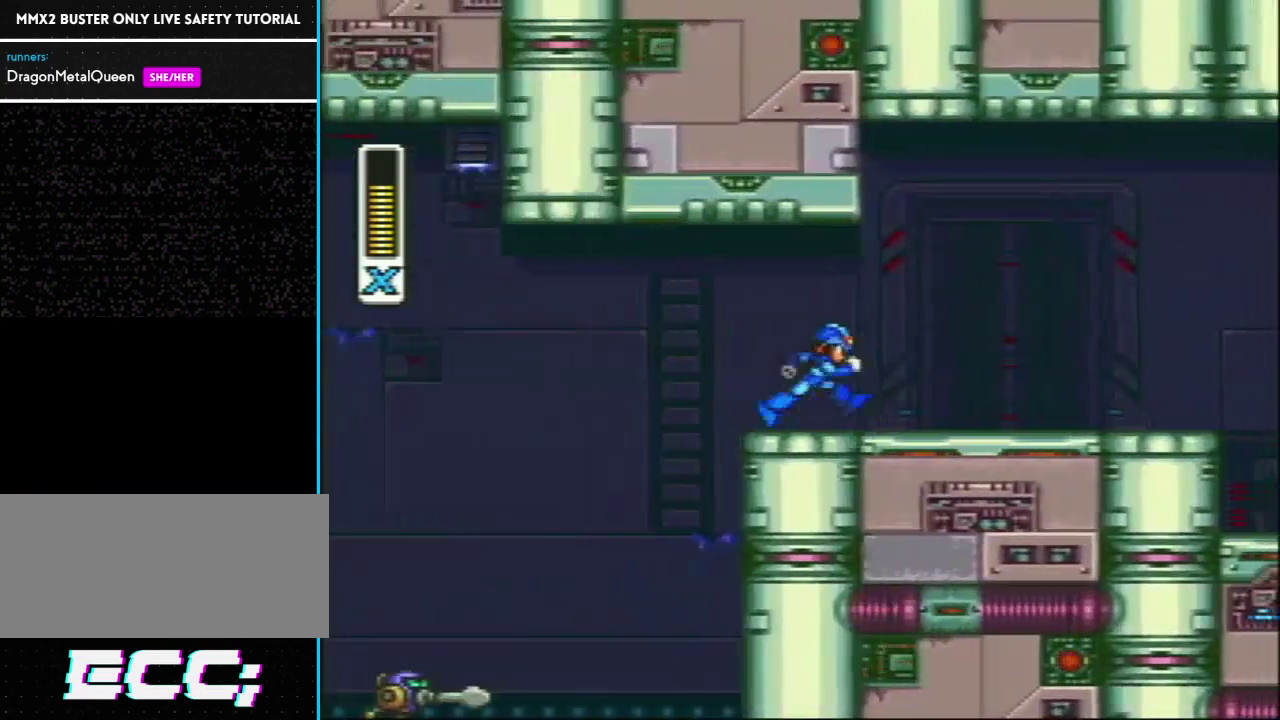
{"buttons": ["L1", "DPAD_RIGHT"], "events": [[200, "R1", "up"], [250, "R1", "down"], [383, "L1", "down"], [467, "R1", "up"]]}
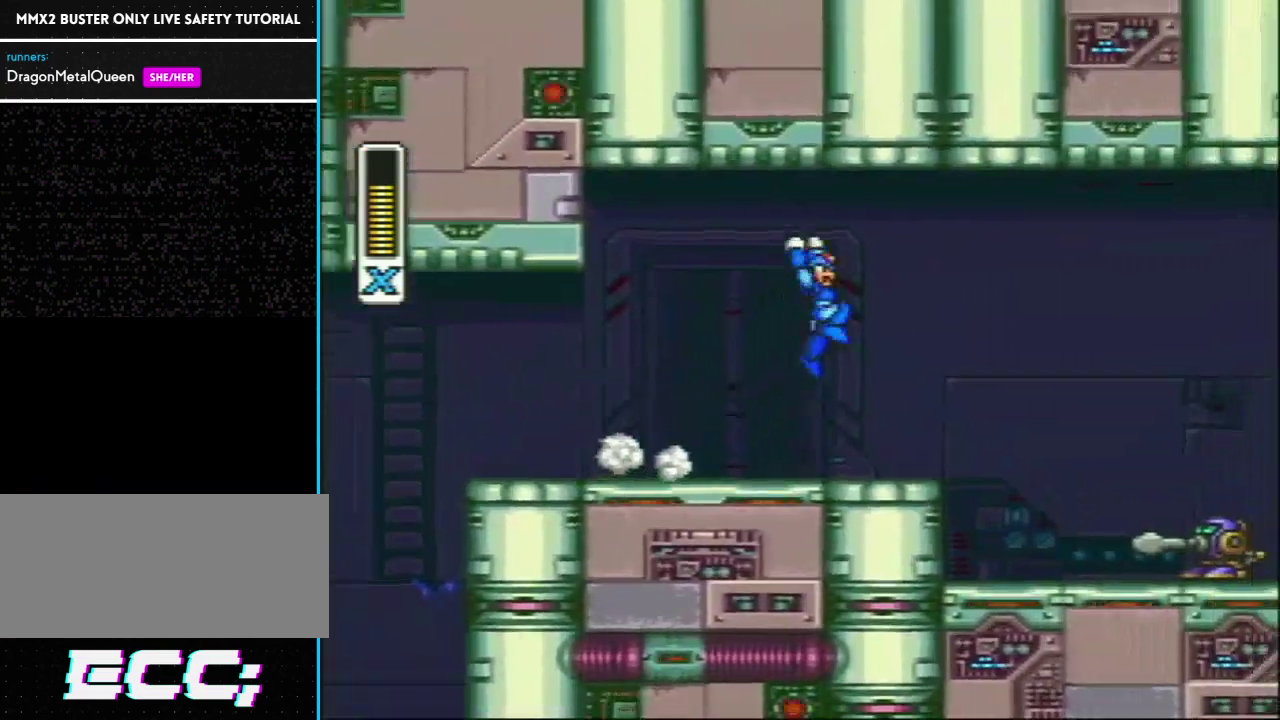
{"buttons": [], "events": [[200, "Y", "down"], [267, "L1", "up"], [333, "DPAD_RIGHT", "up"], [367, "Y", "up"]]}
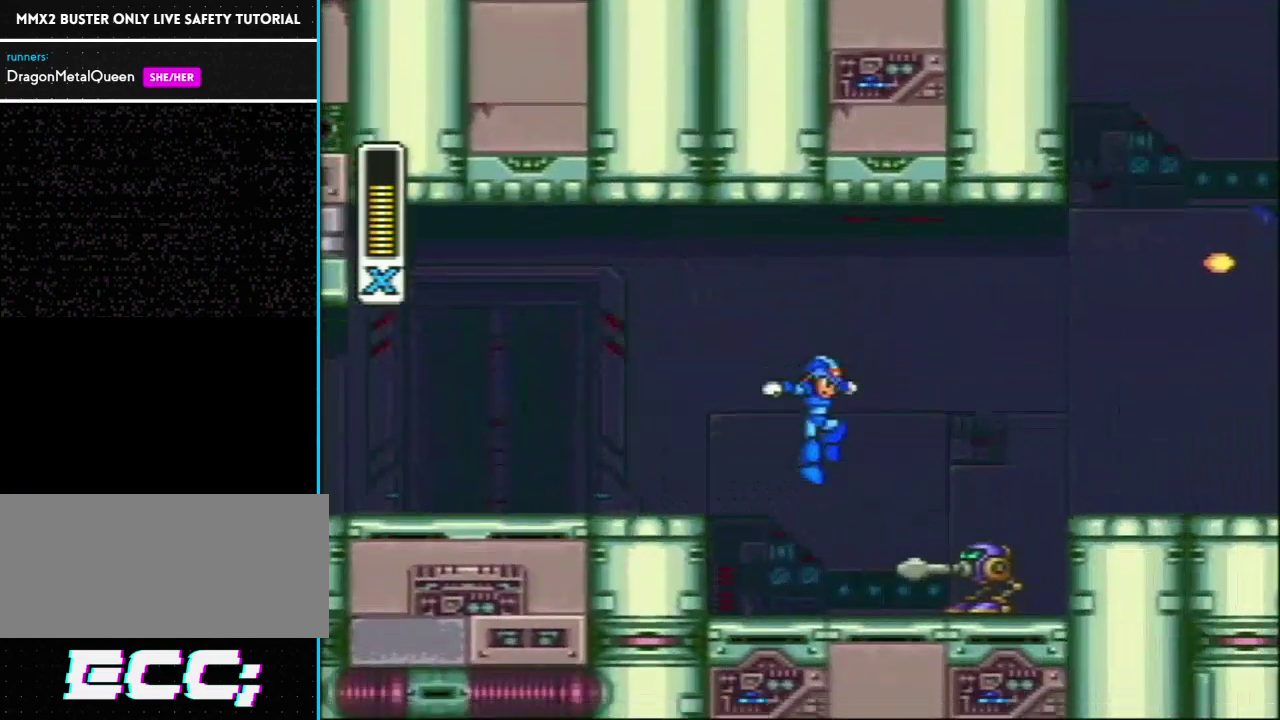
{"buttons": [], "events": [[300, "R1", "down"], [300, "Y", "down"], [433, "R1", "up"], [433, "Y", "up"]]}
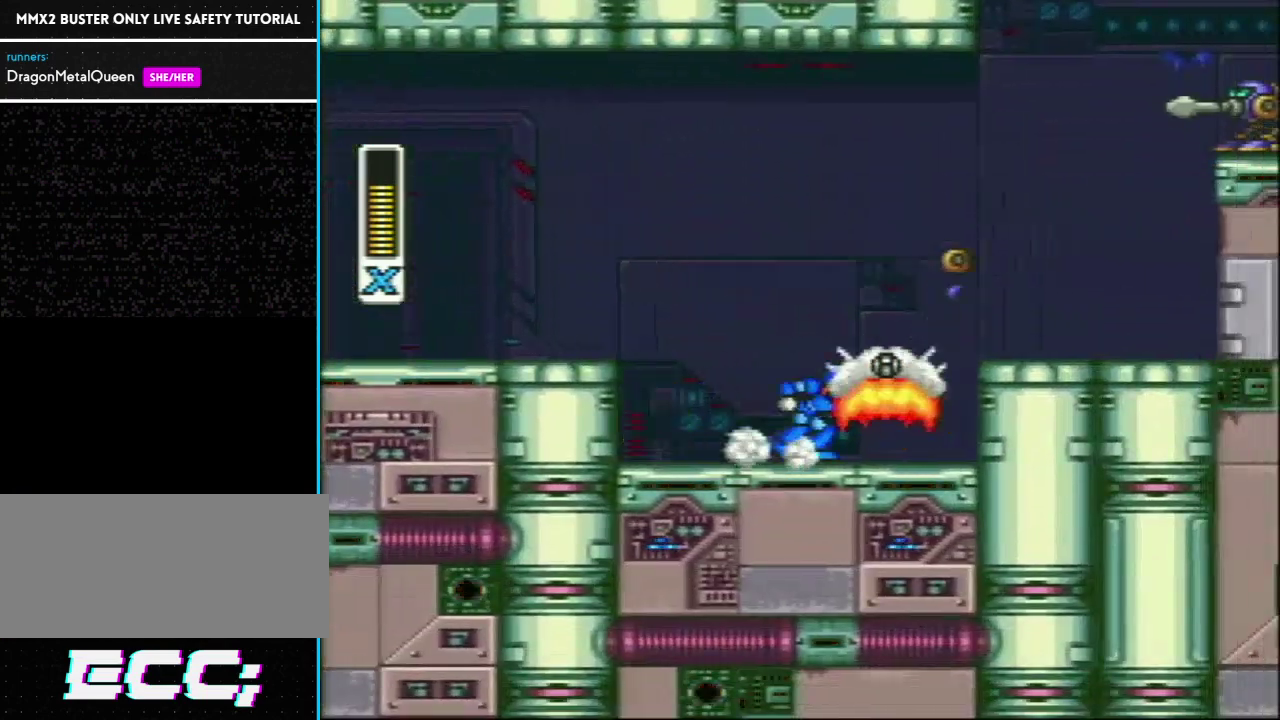
{"buttons": [], "events": [[200, "DPAD_RIGHT", "down"], [200, "R1", "down"], [367, "R1", "up"], [467, "DPAD_RIGHT", "up"]]}
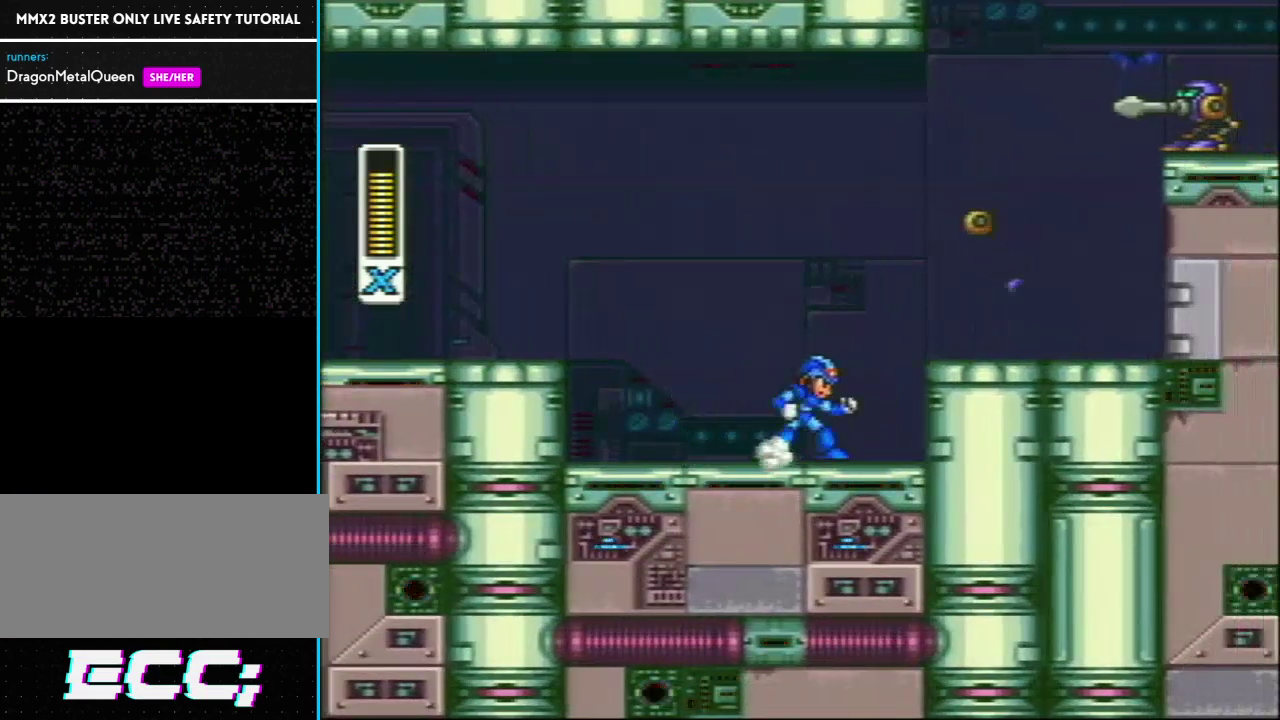
{"buttons": ["DPAD_RIGHT"], "events": [[150, "L1", "down"], [183, "DPAD_RIGHT", "down"], [183, "R1", "down"], [317, "L1", "up"], [317, "R1", "up"]]}
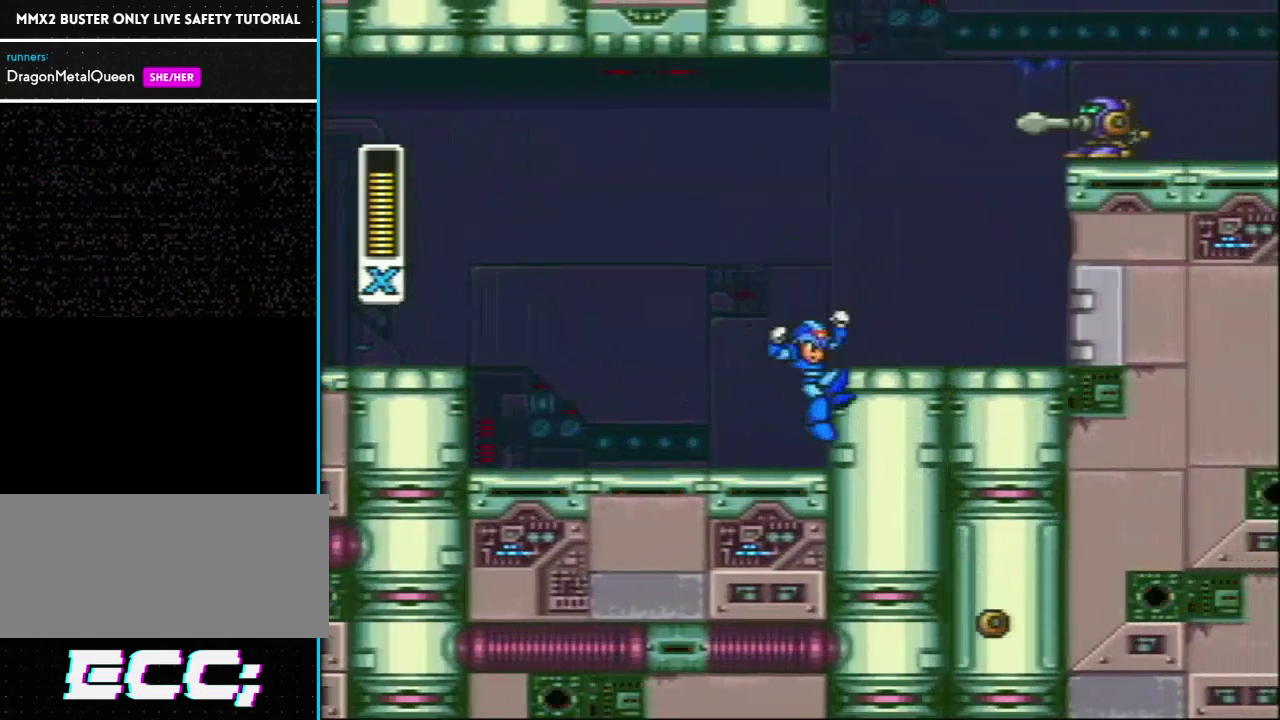
{"buttons": ["DPAD_RIGHT"], "events": [[133, "R1", "down"], [183, "L1", "down"], [233, "R1", "up"], [283, "L1", "up"]]}
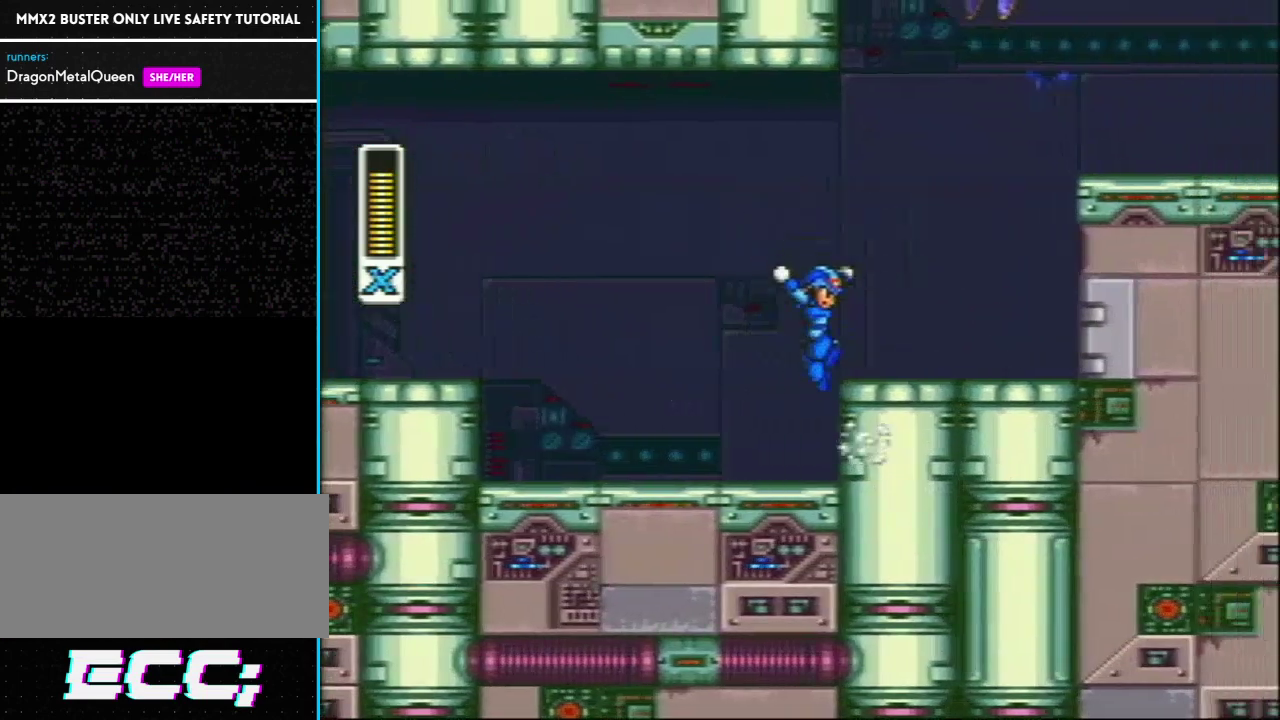
{"buttons": ["Y"], "events": [[183, "R1", "down"], [317, "L1", "down"], [367, "DPAD_RIGHT", "up"], [367, "R1", "up"], [400, "Y", "down"], [450, "L1", "up"]]}
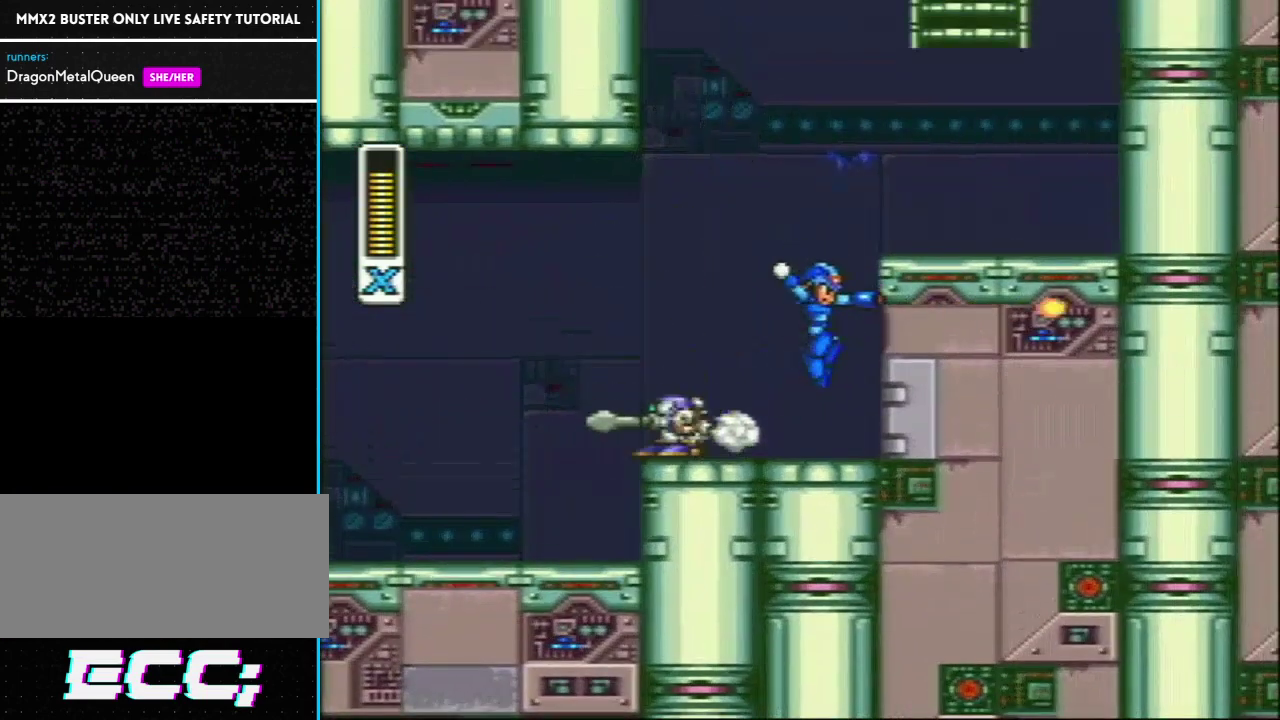
{"buttons": [], "events": [[33, "Y", "up"], [367, "DPAD_LEFT", "down"], [433, "DPAD_LEFT", "up"]]}
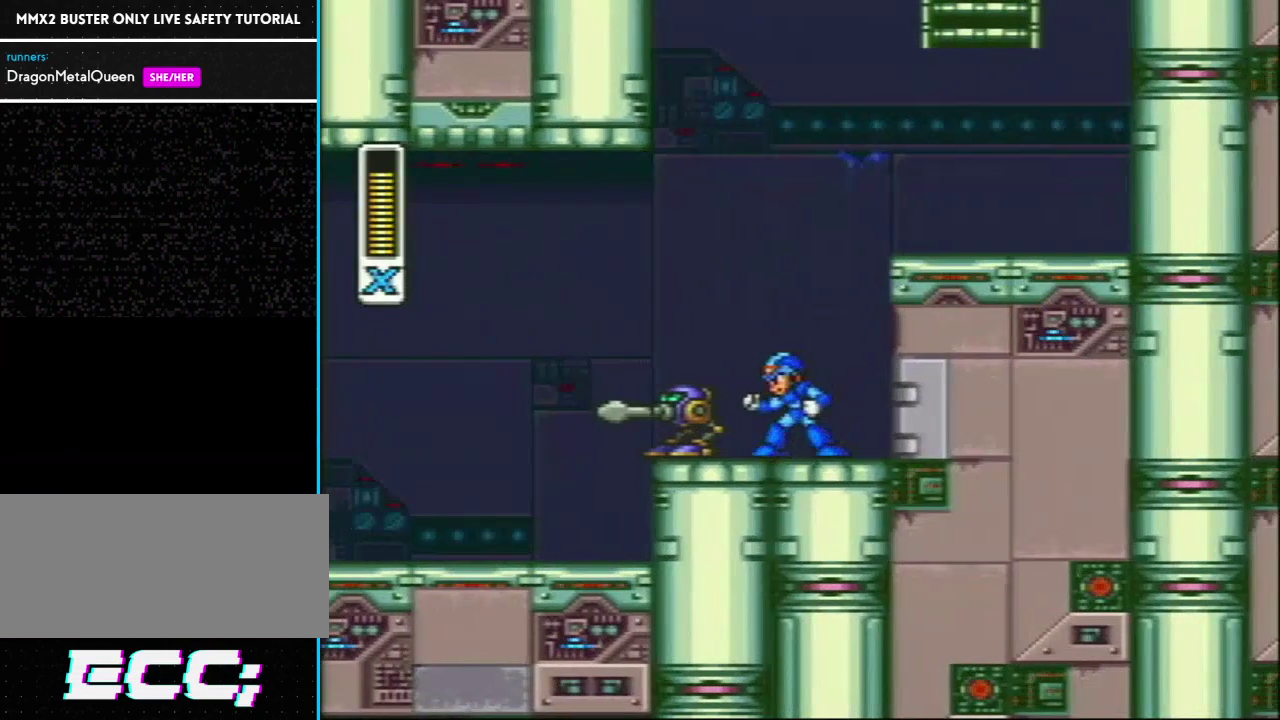
{"buttons": [], "events": [[150, "R1", "down"], [150, "Y", "down"], [217, "L1", "down"], [267, "R1", "up"], [267, "Y", "up"], [300, "L1", "up"]]}
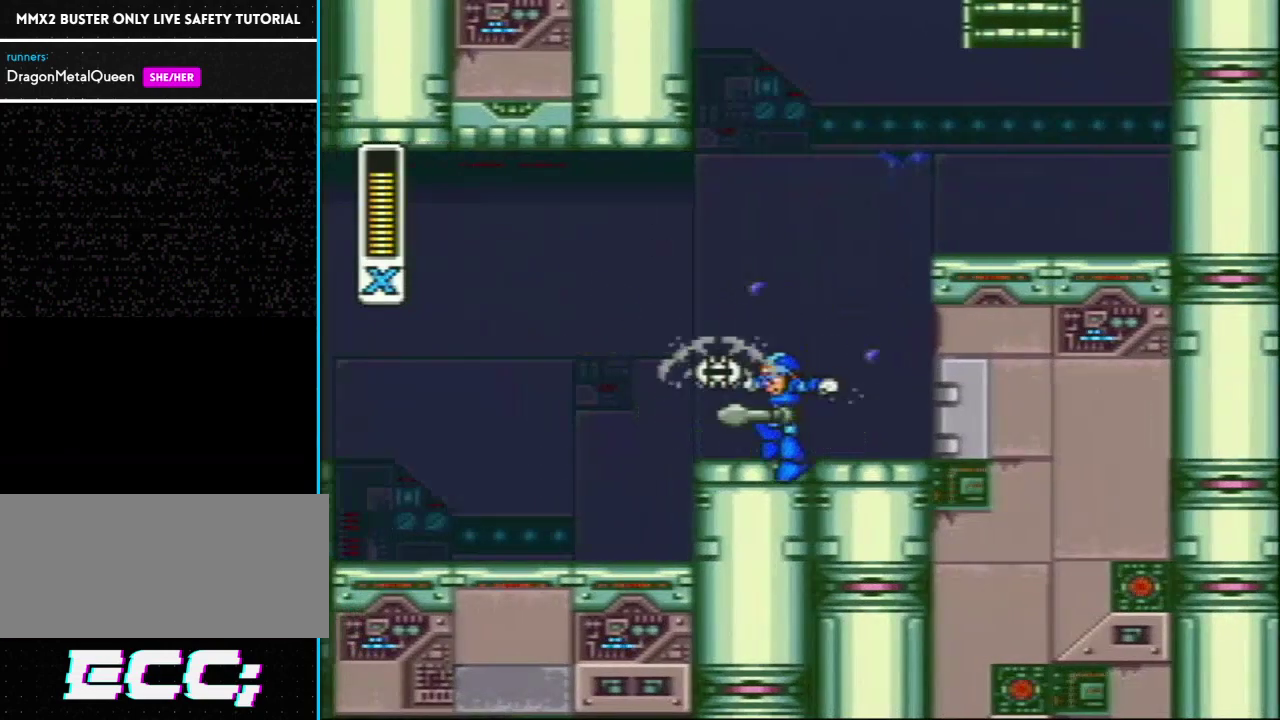
{"buttons": ["DPAD_RIGHT"], "events": [[83, "DPAD_LEFT", "down"], [117, "R1", "down"], [267, "R1", "up"], [300, "DPAD_LEFT", "up"], [483, "DPAD_RIGHT", "down"]]}
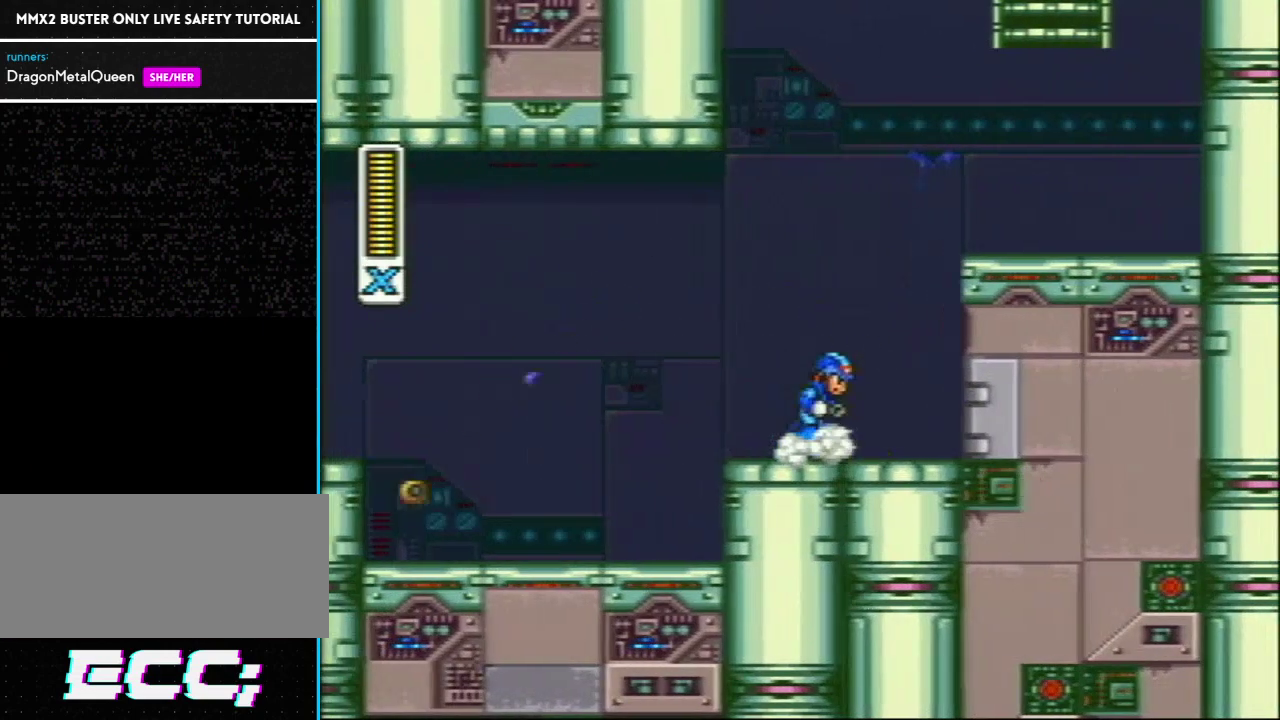
{"buttons": ["L1", "R1", "DPAD_RIGHT"], "events": [[150, "R1", "down"], [217, "L1", "down"], [300, "R1", "up"], [333, "L1", "up"], [383, "L1", "down"], [383, "R1", "down"]]}
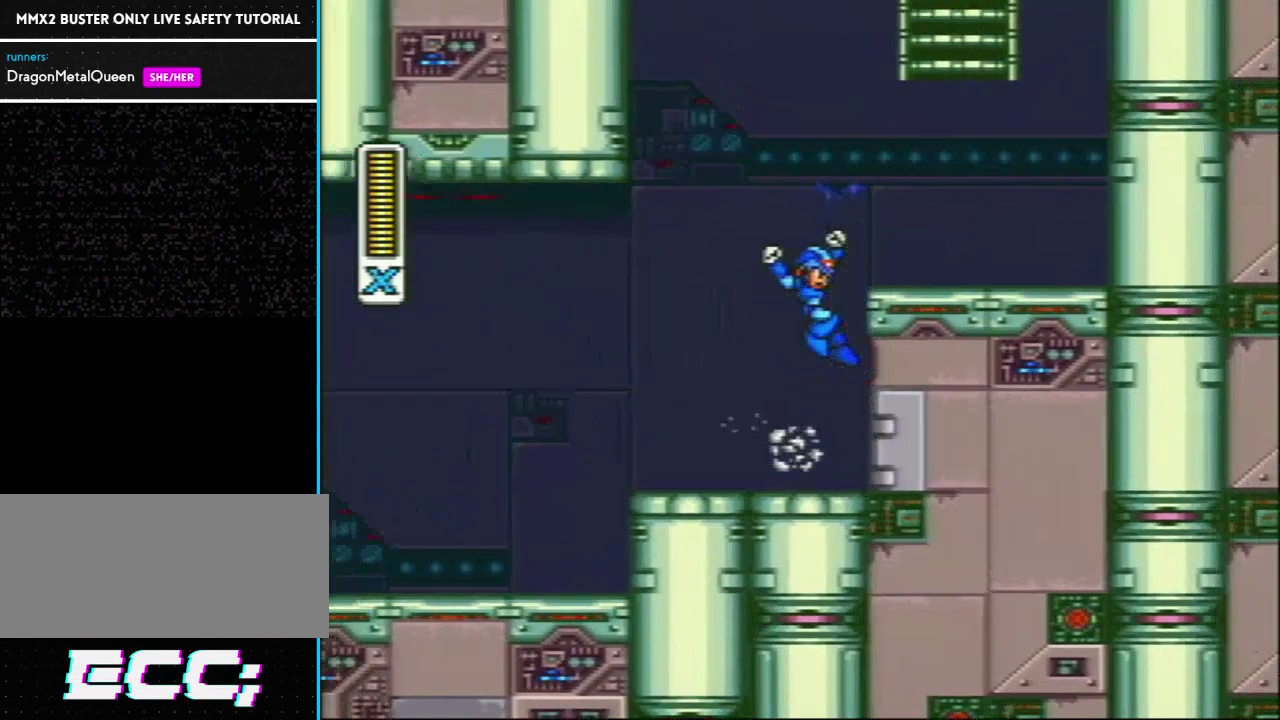
{"buttons": ["L1", "R1", "DPAD_RIGHT"], "events": [[150, "R1", "up"], [233, "L1", "up"], [500, "L1", "down"], [500, "R1", "down"]]}
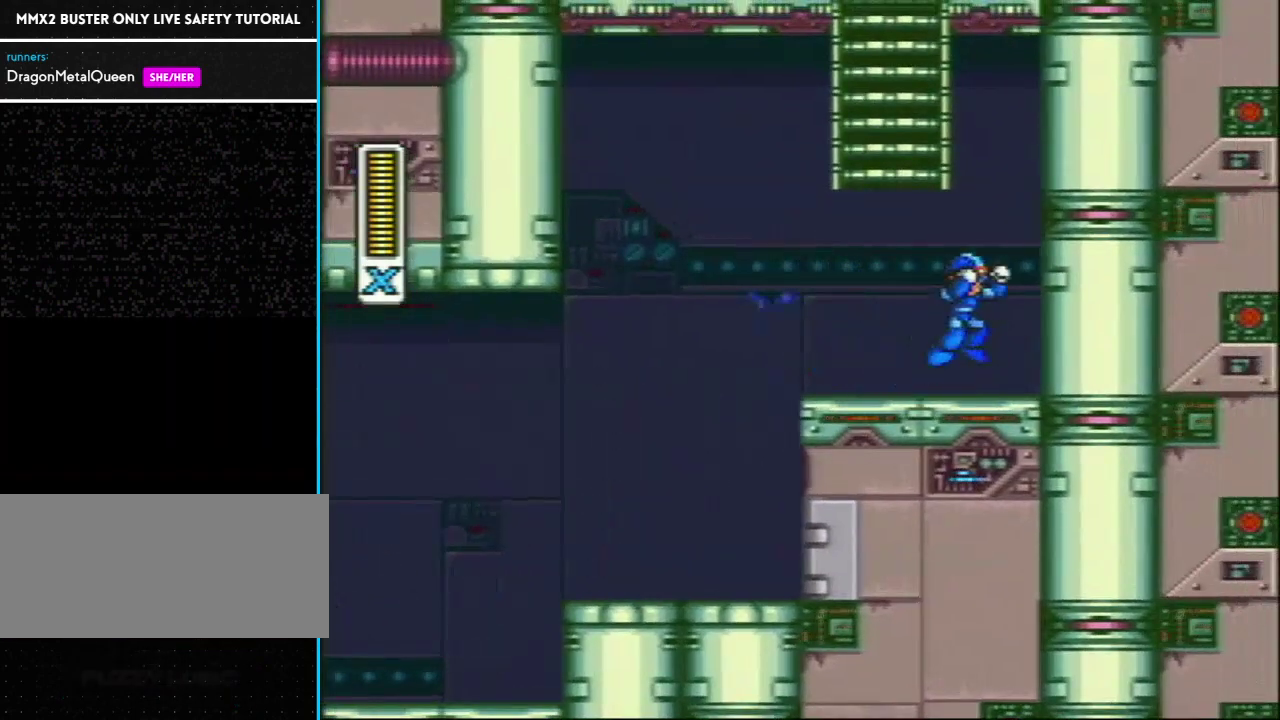
{"buttons": [], "events": [[117, "L1", "up"], [117, "R1", "up"], [217, "R1", "down"], [233, "L1", "down"], [333, "DPAD_RIGHT", "up"], [367, "R1", "up"], [500, "L1", "up"]]}
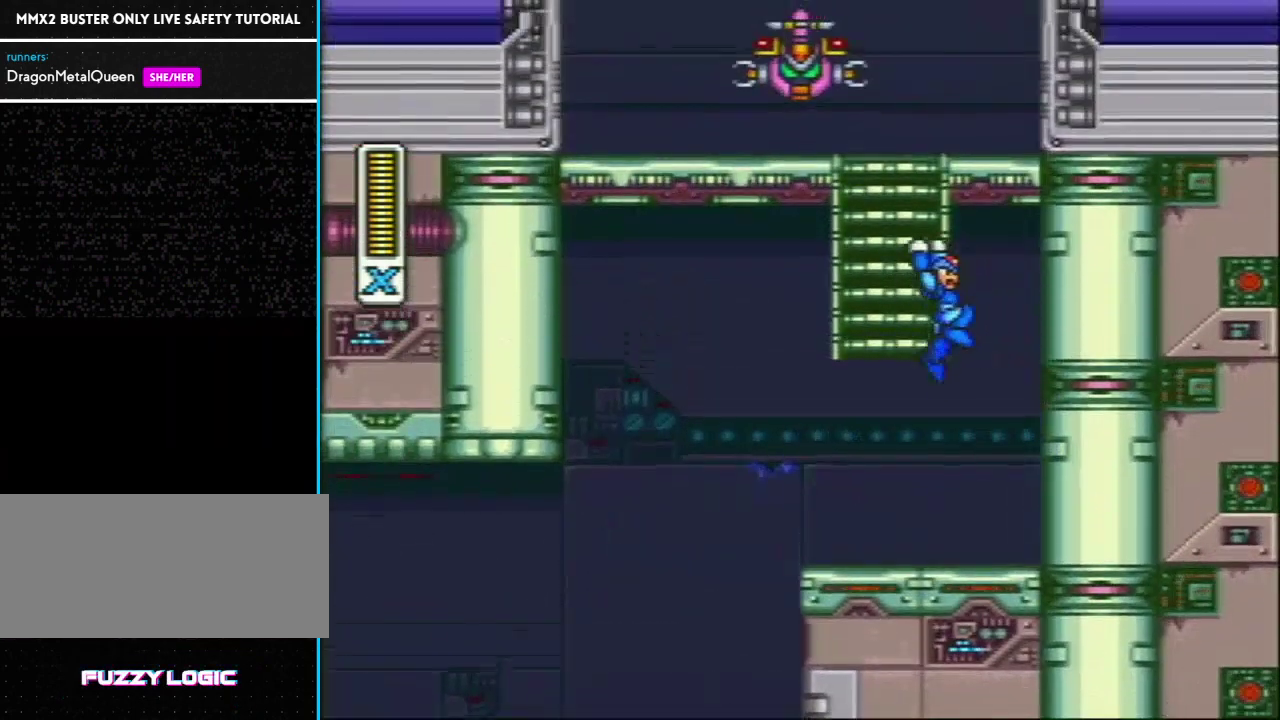
{"buttons": ["L1", "DPAD_RIGHT"], "events": [[467, "DPAD_RIGHT", "down"], [467, "L1", "down"]]}
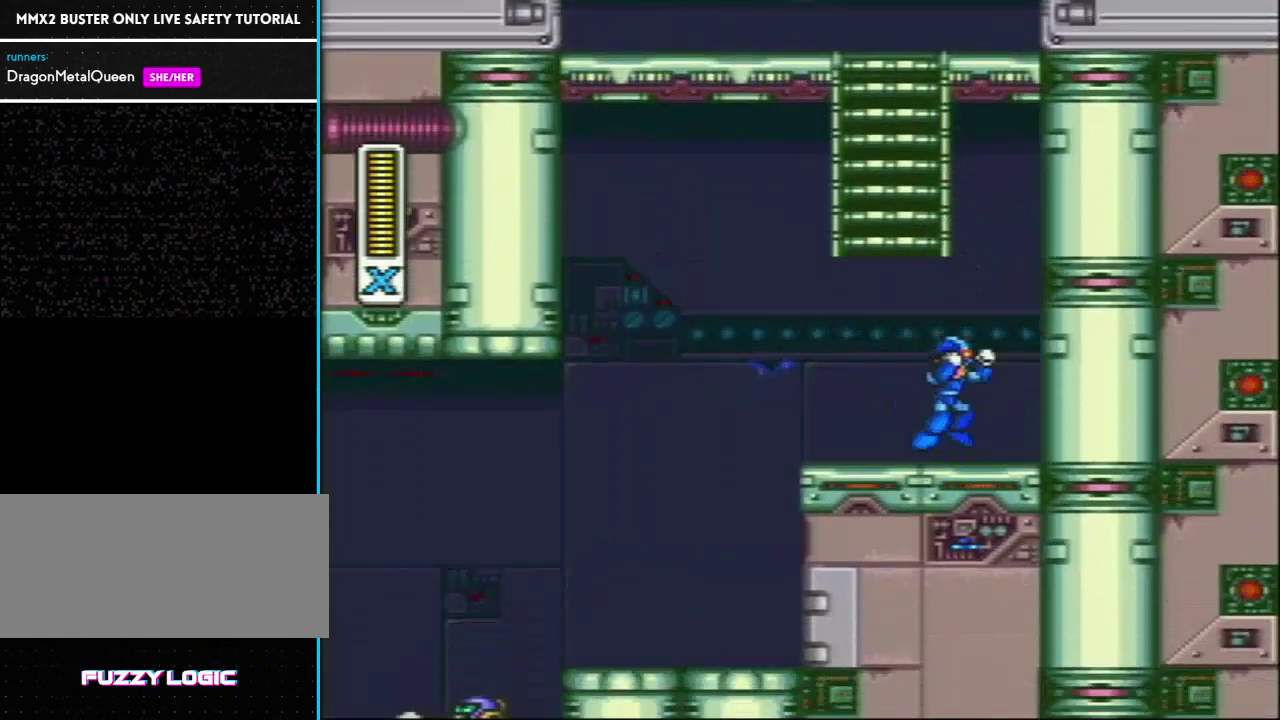
{"buttons": [], "events": [[200, "L1", "up"], [317, "DPAD_RIGHT", "up"]]}
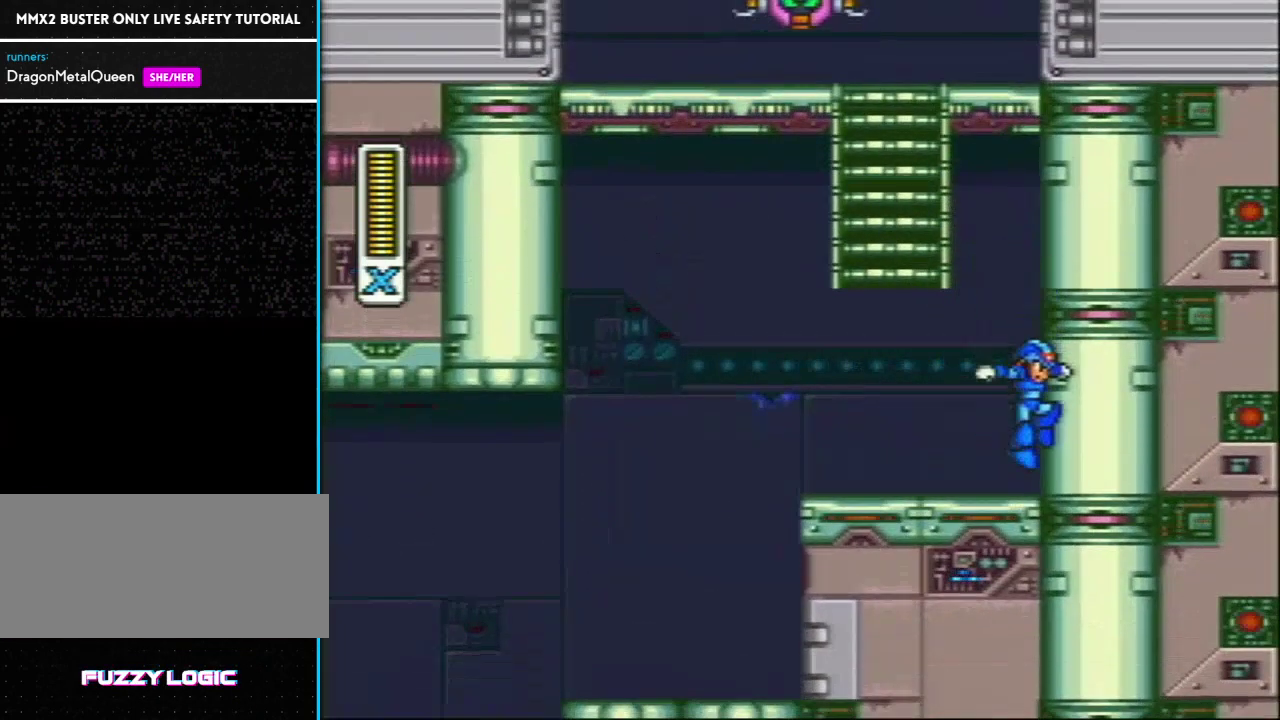
{"buttons": ["L1", "DPAD_RIGHT"], "events": [[33, "DPAD_LEFT", "down"], [167, "DPAD_LEFT", "up"], [367, "DPAD_RIGHT", "down"], [367, "L1", "down"]]}
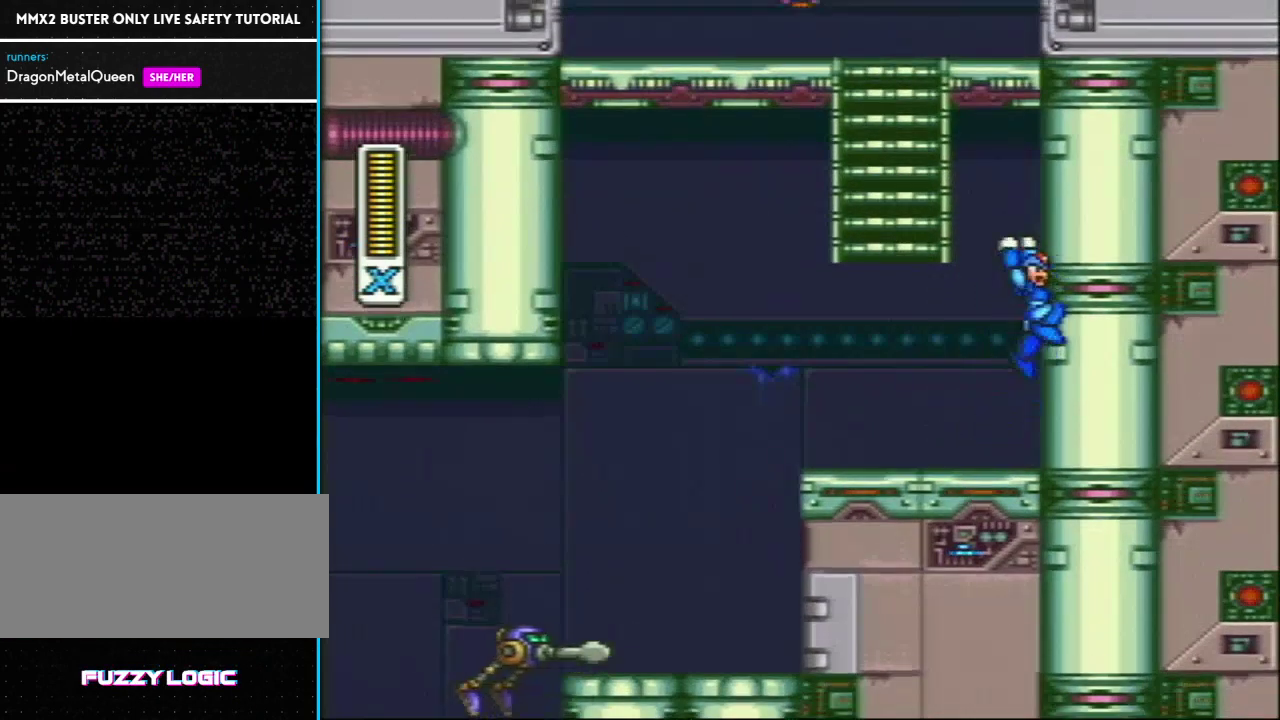
{"buttons": ["L1"], "events": [[33, "L1", "up"], [83, "DPAD_RIGHT", "up"], [83, "L1", "down"], [83, "R1", "down"], [117, "DPAD_LEFT", "down"], [350, "DPAD_LEFT", "up"], [467, "R1", "up"]]}
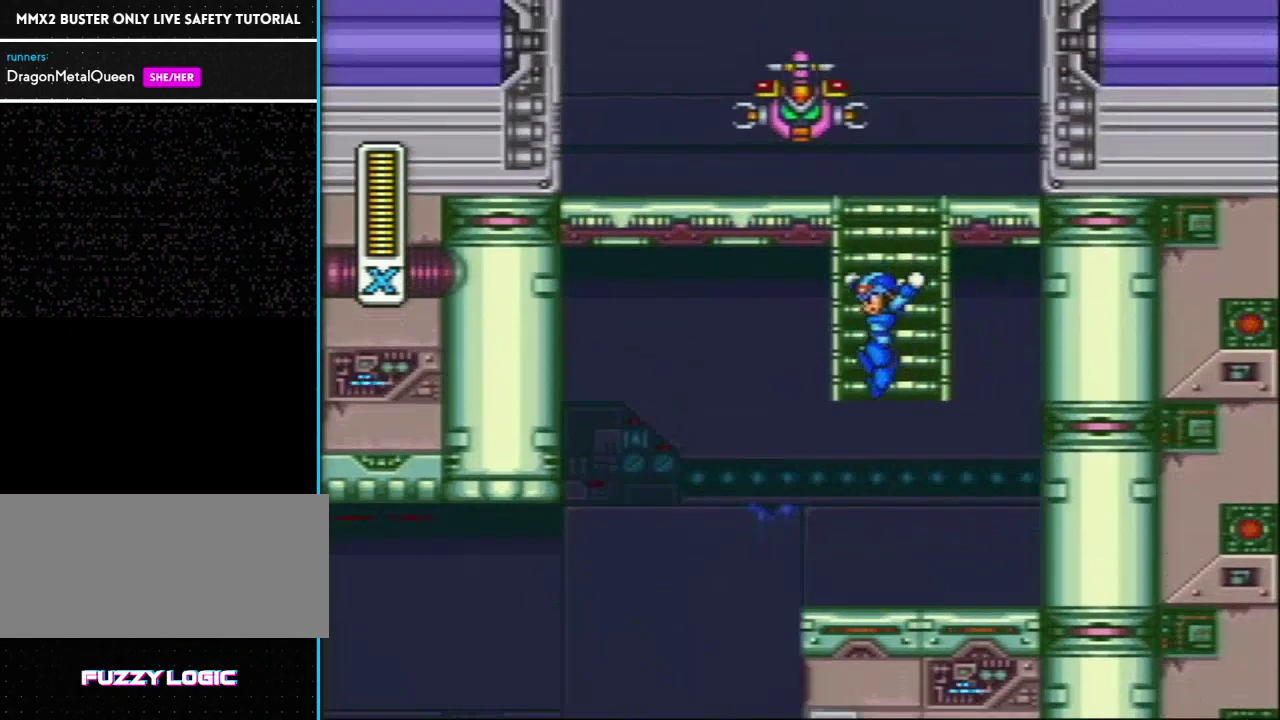
{"buttons": ["DPAD_UP"], "events": [[67, "DPAD_UP", "down"], [233, "L1", "up"], [283, "DPAD_UP", "up"], [467, "DPAD_UP", "down"]]}